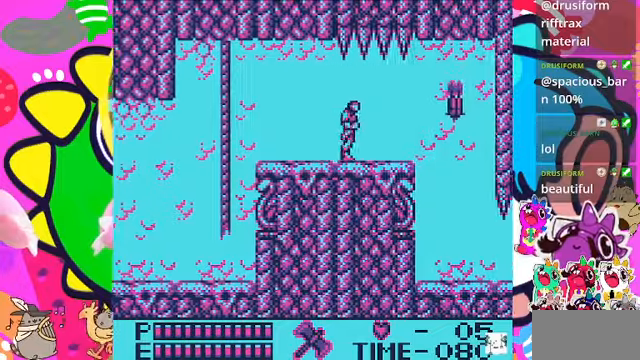
Gameplay with a controller (PlayStation layout); each line is a JSON object with the inputs held at the frame after it. "events" lists button and stick changes between this image and that frame as [ms after this image, input, new state], when the widget could be followed in between. Not read: L2 L3 R2 R3.
{"buttons": ["DPAD_RIGHT"], "left_stick": "center", "right_stick": "center", "events": []}
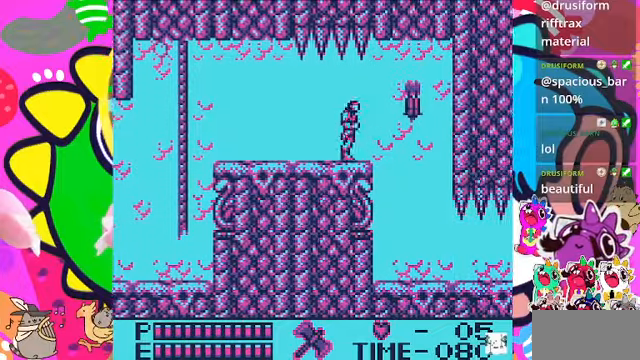
{"buttons": ["DPAD_RIGHT"], "left_stick": "center", "right_stick": "center", "events": [[100, "SQUARE", "down"], [300, "SQUARE", "up"]]}
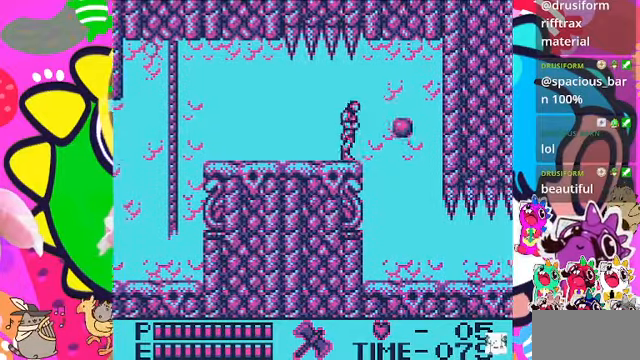
{"buttons": ["DPAD_RIGHT"], "left_stick": "center", "right_stick": "center", "events": []}
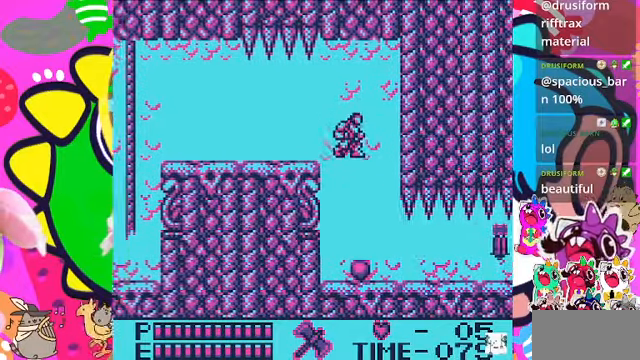
{"buttons": [], "left_stick": "center", "right_stick": "center", "events": [[66, "DPAD_RIGHT", "up"], [133, "DPAD_LEFT", "down"], [366, "DPAD_LEFT", "up"]]}
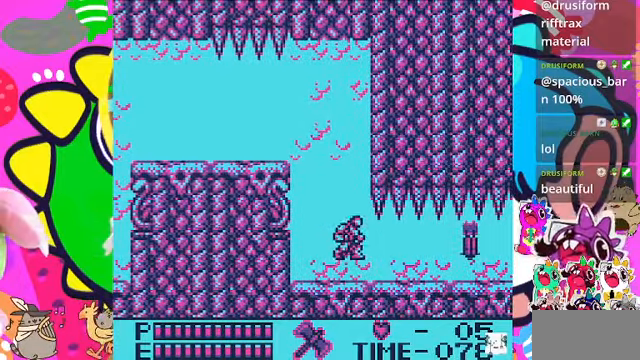
{"buttons": ["DPAD_RIGHT"], "left_stick": "center", "right_stick": "center", "events": [[33, "DPAD_RIGHT", "down"]]}
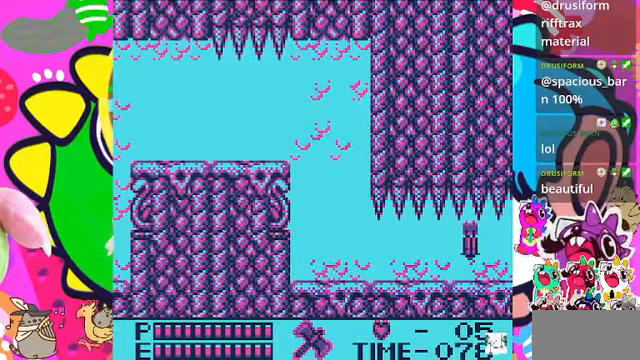
{"buttons": ["DPAD_RIGHT"], "left_stick": "center", "right_stick": "center", "events": []}
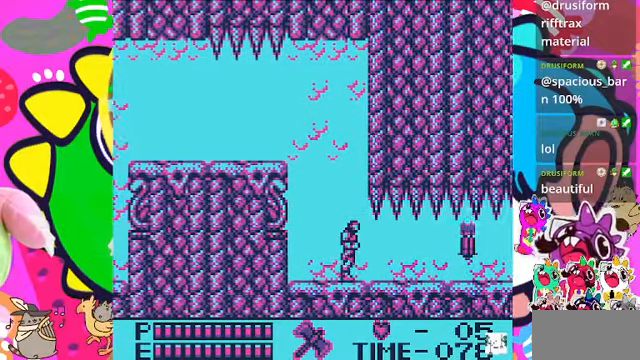
{"buttons": ["SQUARE", "DPAD_RIGHT"], "left_stick": "center", "right_stick": "center", "events": [[433, "SQUARE", "down"]]}
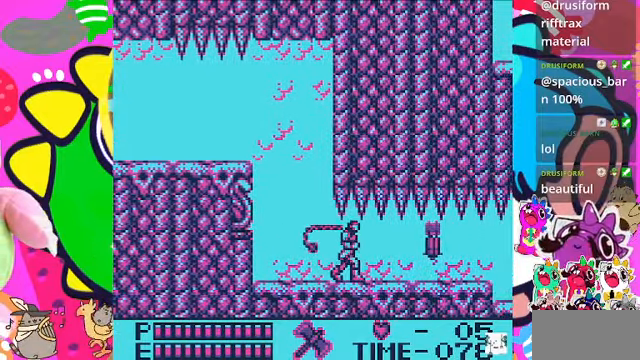
{"buttons": ["DPAD_RIGHT"], "left_stick": "center", "right_stick": "center", "events": [[66, "SQUARE", "up"]]}
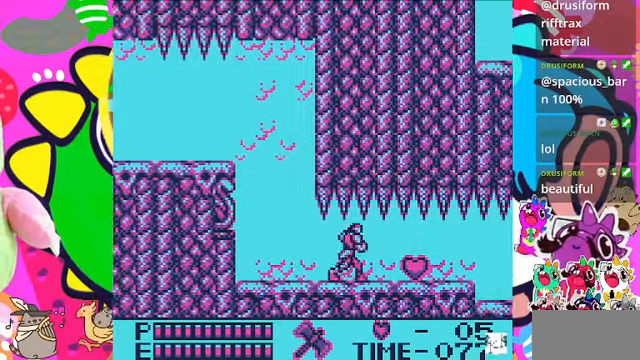
{"buttons": ["DPAD_RIGHT"], "left_stick": "center", "right_stick": "center", "events": []}
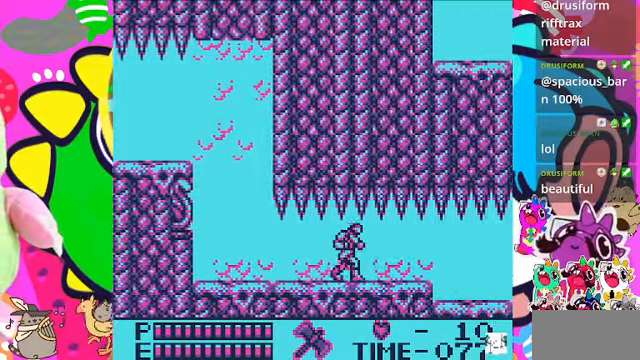
{"buttons": ["DPAD_RIGHT"], "left_stick": "center", "right_stick": "center", "events": []}
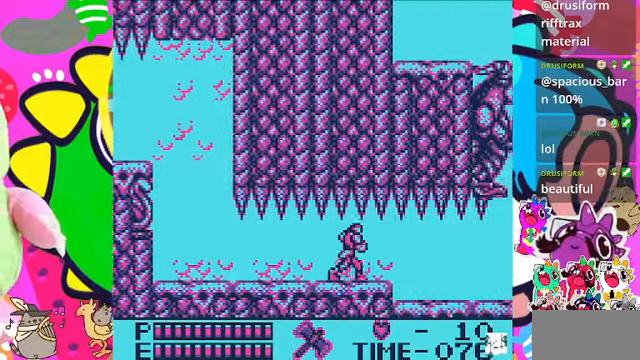
{"buttons": ["DPAD_RIGHT"], "left_stick": "center", "right_stick": "center", "events": []}
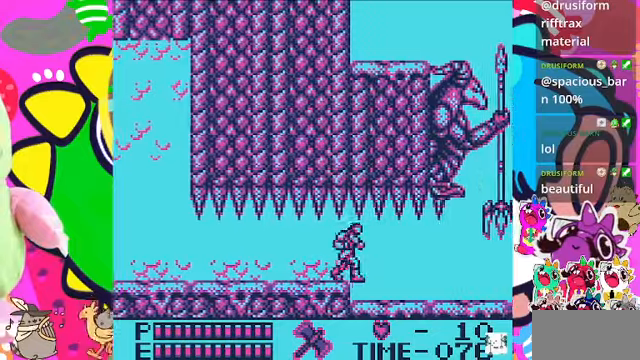
{"buttons": ["DPAD_RIGHT"], "left_stick": "center", "right_stick": "center", "events": []}
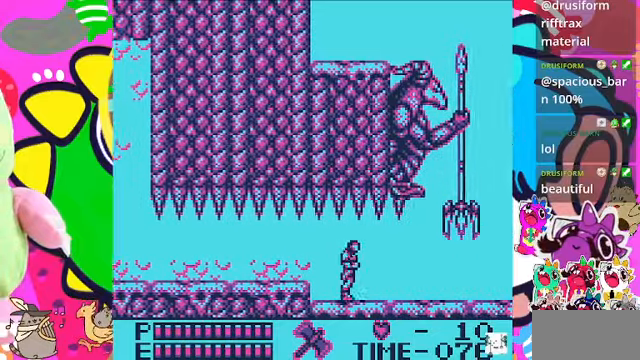
{"buttons": ["DPAD_RIGHT"], "left_stick": "center", "right_stick": "center", "events": []}
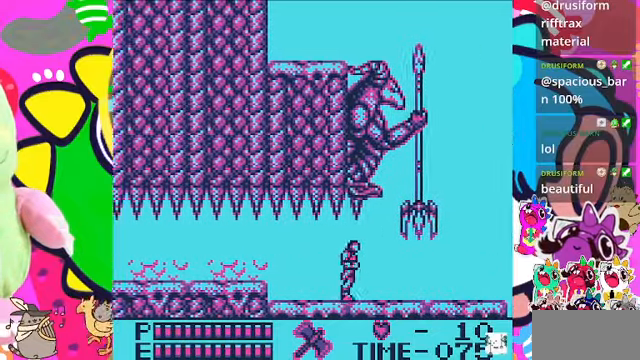
{"buttons": ["DPAD_RIGHT"], "left_stick": "center", "right_stick": "center", "events": []}
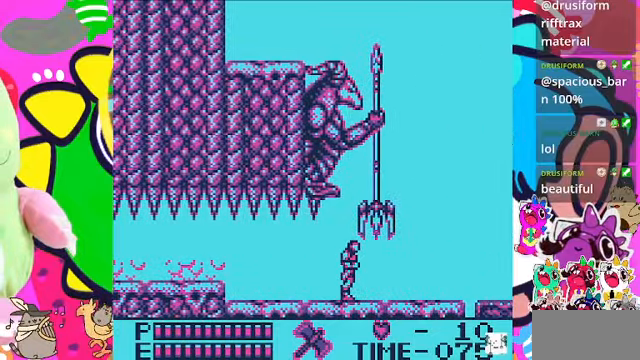
{"buttons": ["DPAD_RIGHT"], "left_stick": "center", "right_stick": "center", "events": []}
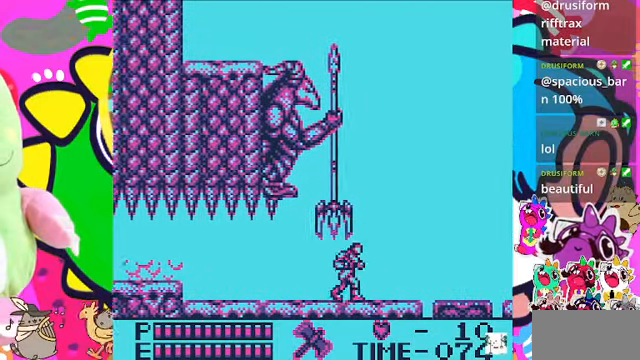
{"buttons": ["DPAD_RIGHT"], "left_stick": "center", "right_stick": "center", "events": []}
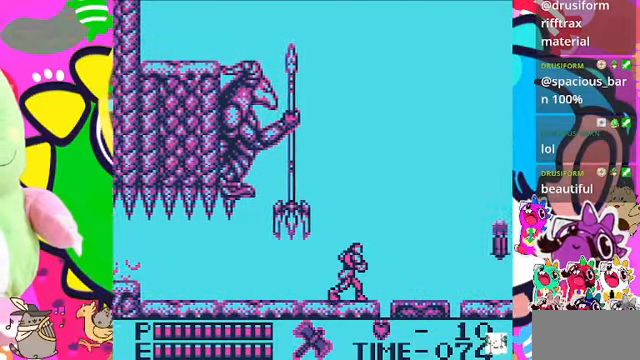
{"buttons": ["DPAD_RIGHT"], "left_stick": "center", "right_stick": "center", "events": [[234, "CROSS", "down"], [467, "CROSS", "up"]]}
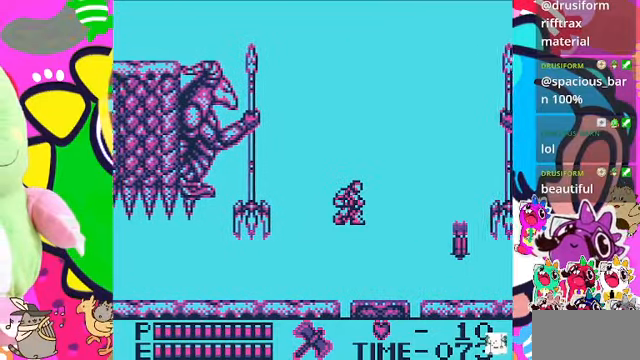
{"buttons": ["DPAD_RIGHT"], "left_stick": "center", "right_stick": "center", "events": [[334, "DPAD_RIGHT", "up"], [500, "DPAD_RIGHT", "down"]]}
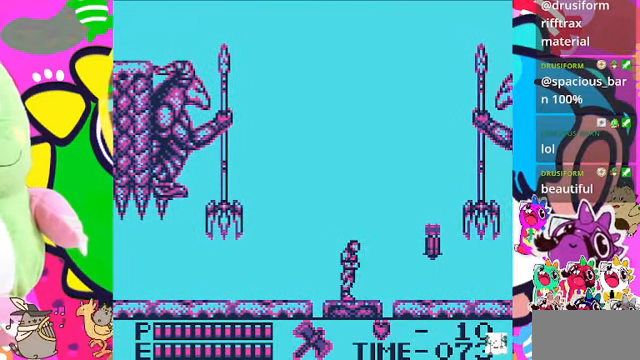
{"buttons": [], "left_stick": "center", "right_stick": "center", "events": [[100, "DPAD_RIGHT", "up"], [300, "DPAD_LEFT", "down"], [500, "DPAD_LEFT", "up"]]}
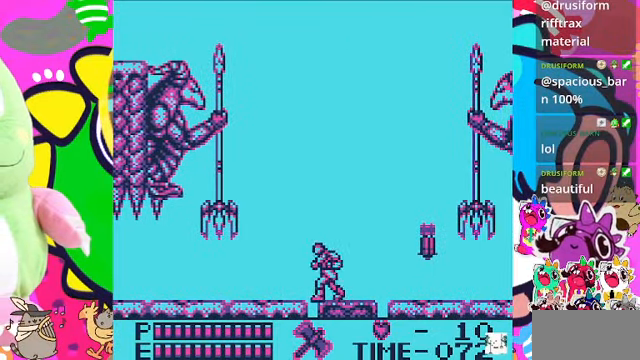
{"buttons": ["SQUARE", "DPAD_RIGHT"], "left_stick": "center", "right_stick": "center", "events": [[67, "DPAD_RIGHT", "down"], [134, "CROSS", "down"], [234, "CROSS", "up"], [434, "SQUARE", "down"]]}
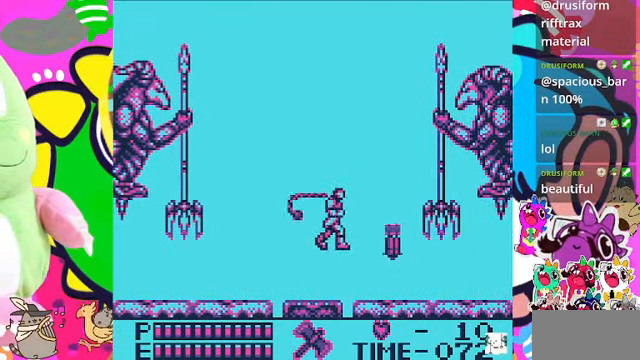
{"buttons": ["DPAD_RIGHT"], "left_stick": "center", "right_stick": "center", "events": [[100, "SQUARE", "up"]]}
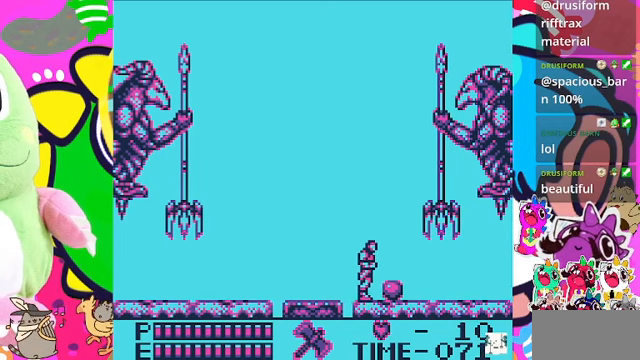
{"buttons": ["DPAD_RIGHT"], "left_stick": "center", "right_stick": "center", "events": []}
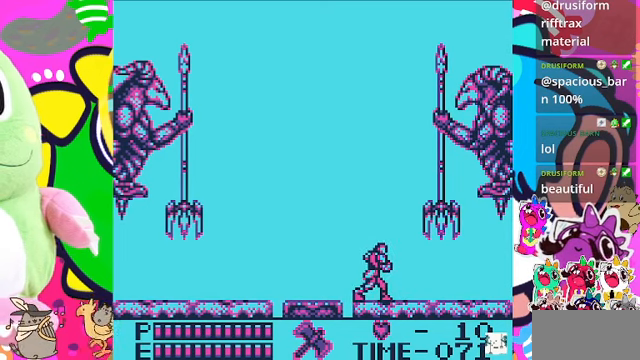
{"buttons": ["DPAD_RIGHT"], "left_stick": "center", "right_stick": "center", "events": [[67, "DPAD_RIGHT", "up"], [333, "DPAD_RIGHT", "down"]]}
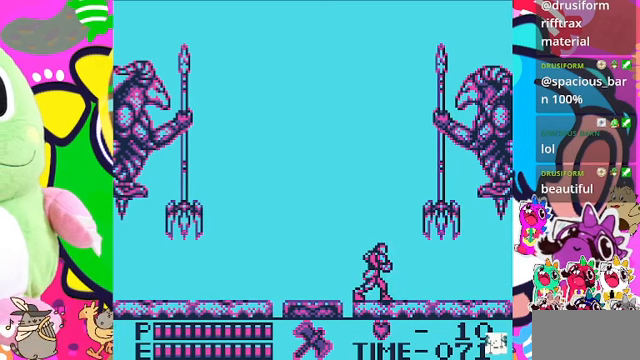
{"buttons": ["DPAD_RIGHT"], "left_stick": "center", "right_stick": "center", "events": []}
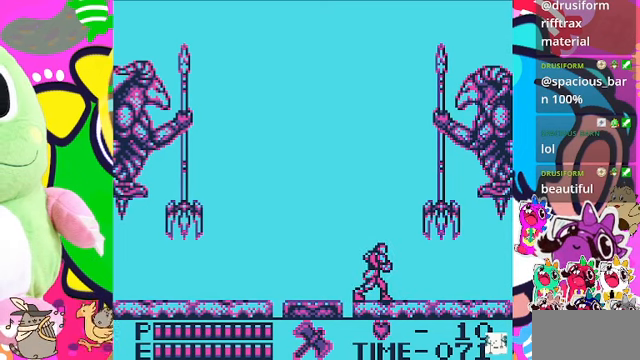
{"buttons": [], "left_stick": "center", "right_stick": "center", "events": [[367, "DPAD_RIGHT", "up"]]}
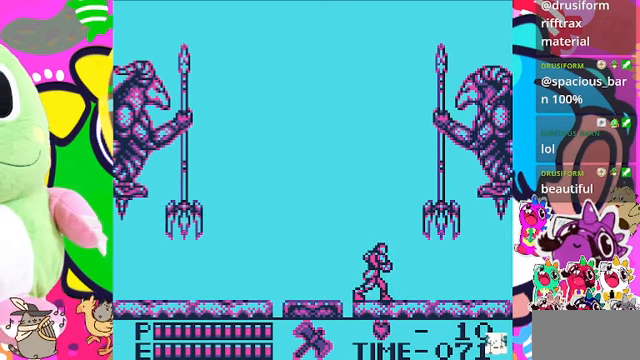
{"buttons": [], "left_stick": "center", "right_stick": "center", "events": [[67, "DPAD_RIGHT", "down"], [233, "DPAD_RIGHT", "up"]]}